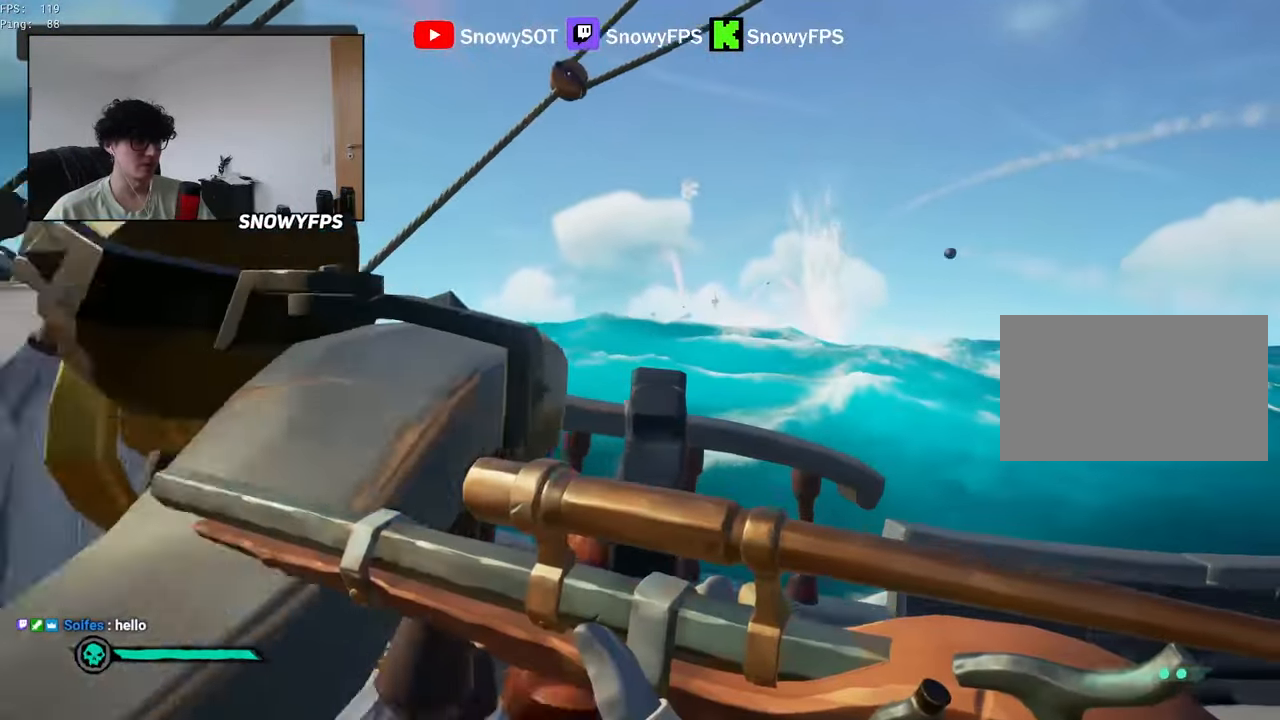
Gameplay with keyboard and mouse; each line is a JSON object with the keys and mouse buttons held at the frame after it. "events" lists presses ("down") and releases ("up") of "1", "2", "3", "4", "5", "a", "alt", "c", "caps_lock", "ctrl", "d", "e", "f", "g", "q", "r", "s", "shift", "space", "t", "tab", "v", "w", "x", "z", "mouse_left", "mouse_wheel" and "mouse_right" between this image and that frame as [ms after this image, input, new state], when the widget could be followed in between. "mouse_left", "mouse_wheel", "mouse_right" = the "left", "wheel", "right" buttons of the "mouse" list. No other keys are recorded. "wheel" means that the mouse wheel is clicked or scrolled. "mouse_move" is the direction in which the mouse moves at that frame (one of eight, or "still"), when it could be read.
{"keys": [], "mouse": ["right"], "mouse_move": "still", "events": [[134, "s", "up"], [467, "a", "up"], [467, "mouse_right", "down"]]}
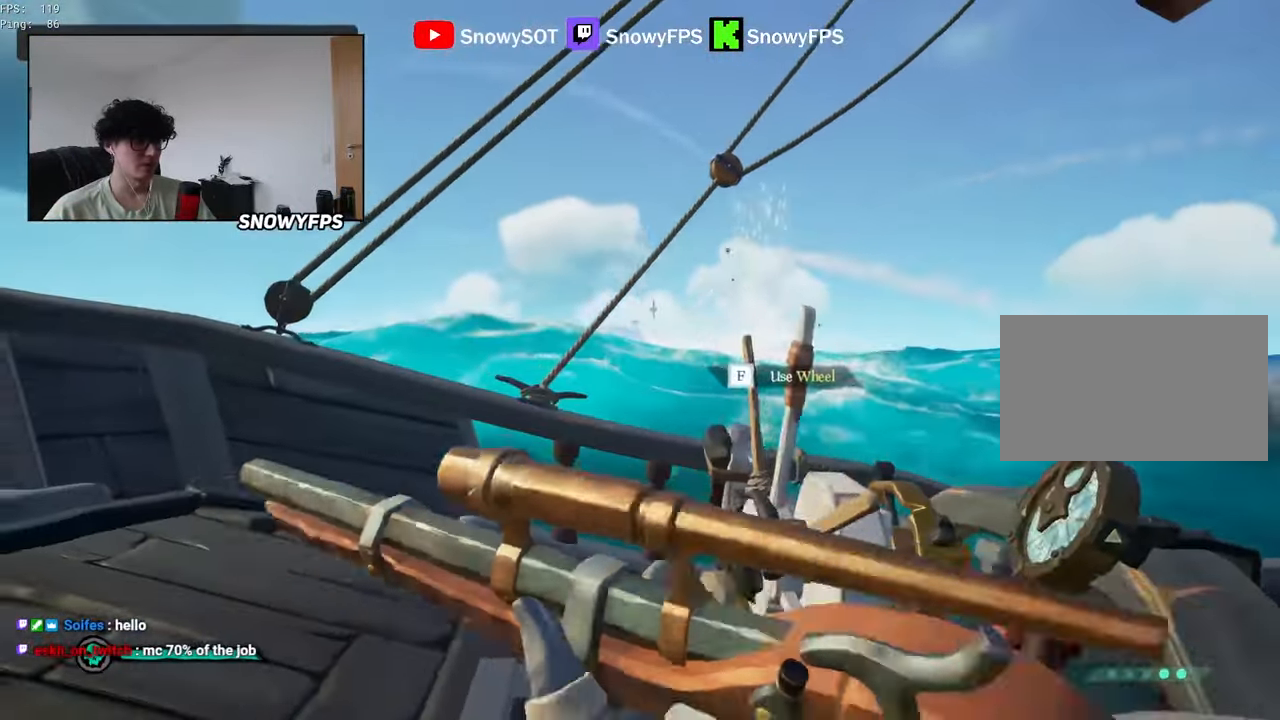
{"keys": ["d"], "mouse": ["right"], "mouse_move": "left", "events": [[150, "space", "down"], [283, "space", "up"], [433, "d", "down"]]}
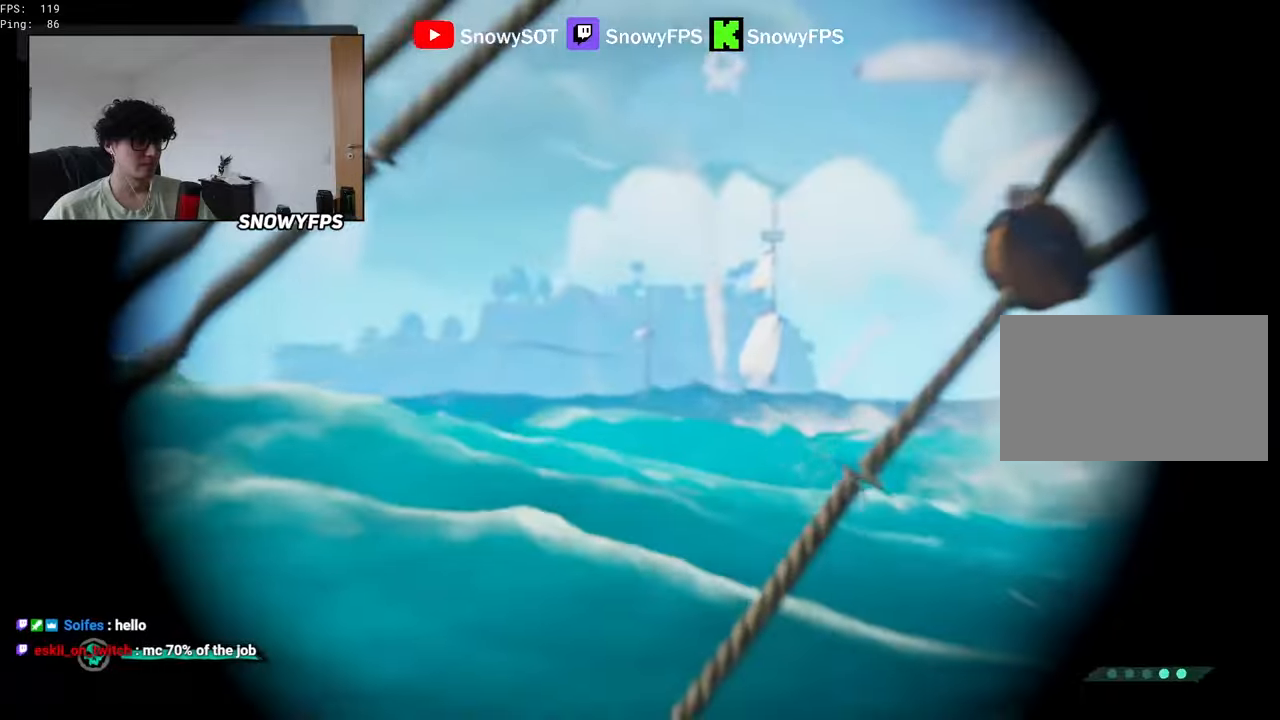
{"keys": ["a", "f"], "mouse": [], "mouse_move": "still", "events": [[66, "d", "up"], [166, "mouse_left", "down"], [200, "x", "down"], [250, "x", "up"], [300, "mouse_left", "up"], [300, "mouse_right", "up"], [350, "x", "down"], [400, "x", "up"], [483, "a", "down"], [483, "f", "down"]]}
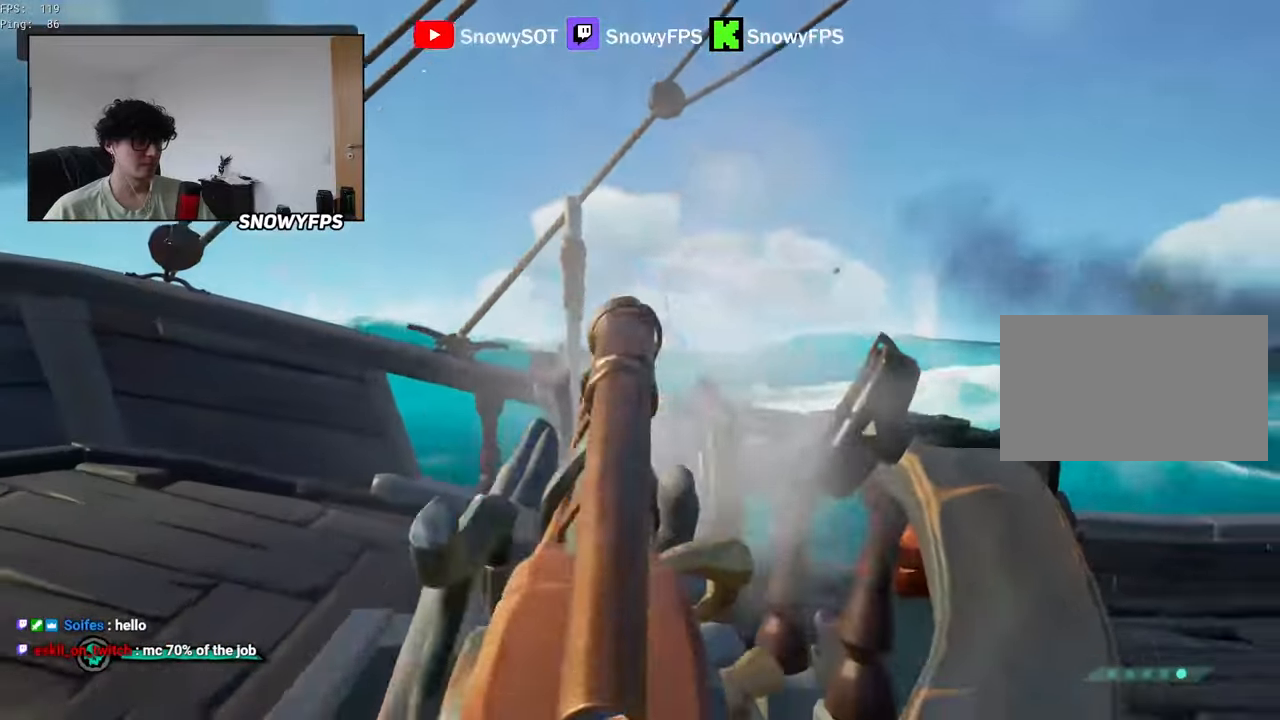
{"keys": ["a"], "mouse": [], "mouse_move": "still", "events": [[83, "f", "up"], [316, "f", "down"], [366, "f", "up"]]}
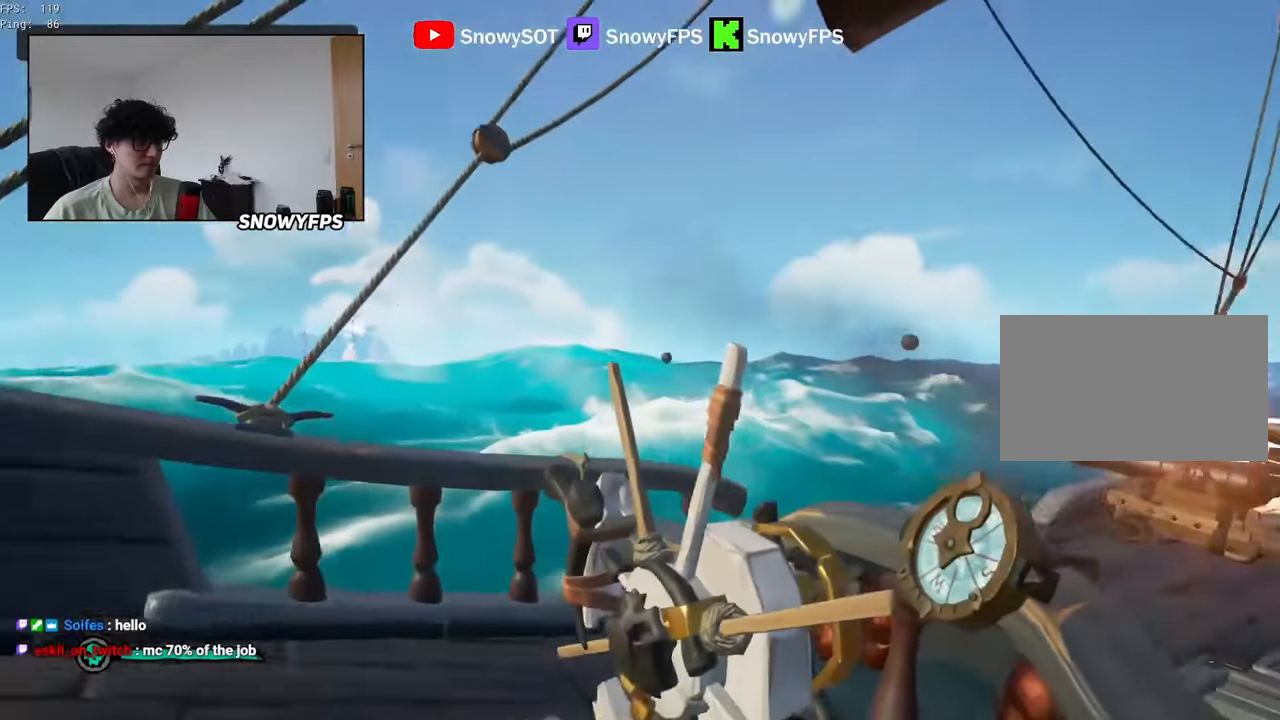
{"keys": ["a"], "mouse": [], "mouse_move": "still", "events": [[150, "a", "up"], [433, "a", "down"]]}
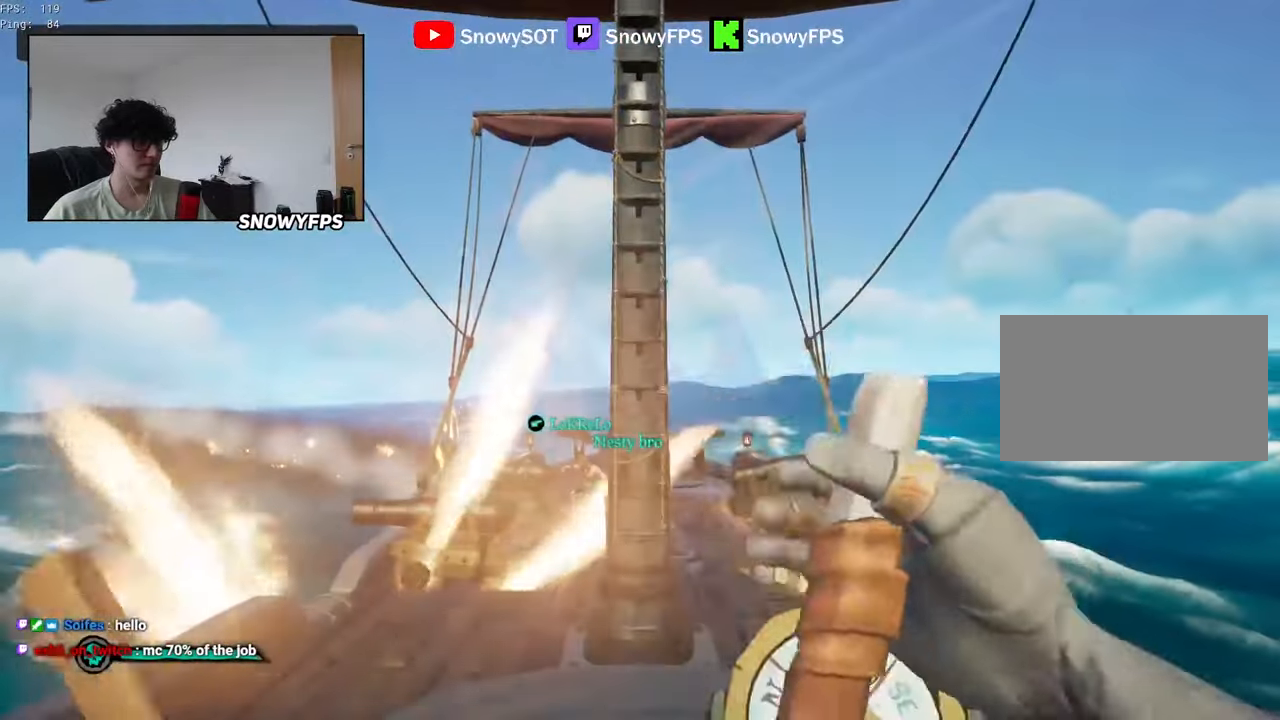
{"keys": [], "mouse": [], "mouse_move": "left", "events": [[66, "a", "up"], [166, "a", "down"], [300, "a", "up"], [400, "f", "down"], [450, "f", "up"]]}
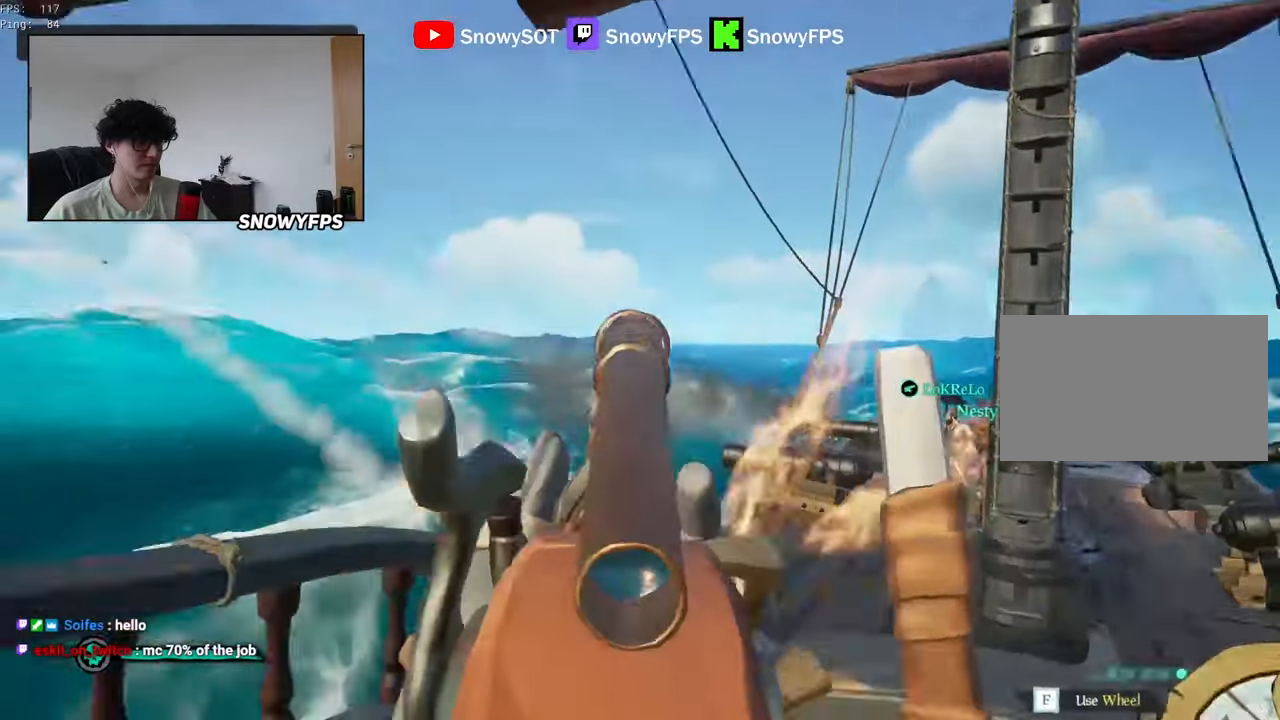
{"keys": [], "mouse": [], "mouse_move": "still", "events": [[33, "d", "down"], [33, "space", "down"], [183, "space", "up"], [233, "w", "down"], [466, "w", "up"], [500, "d", "up"]]}
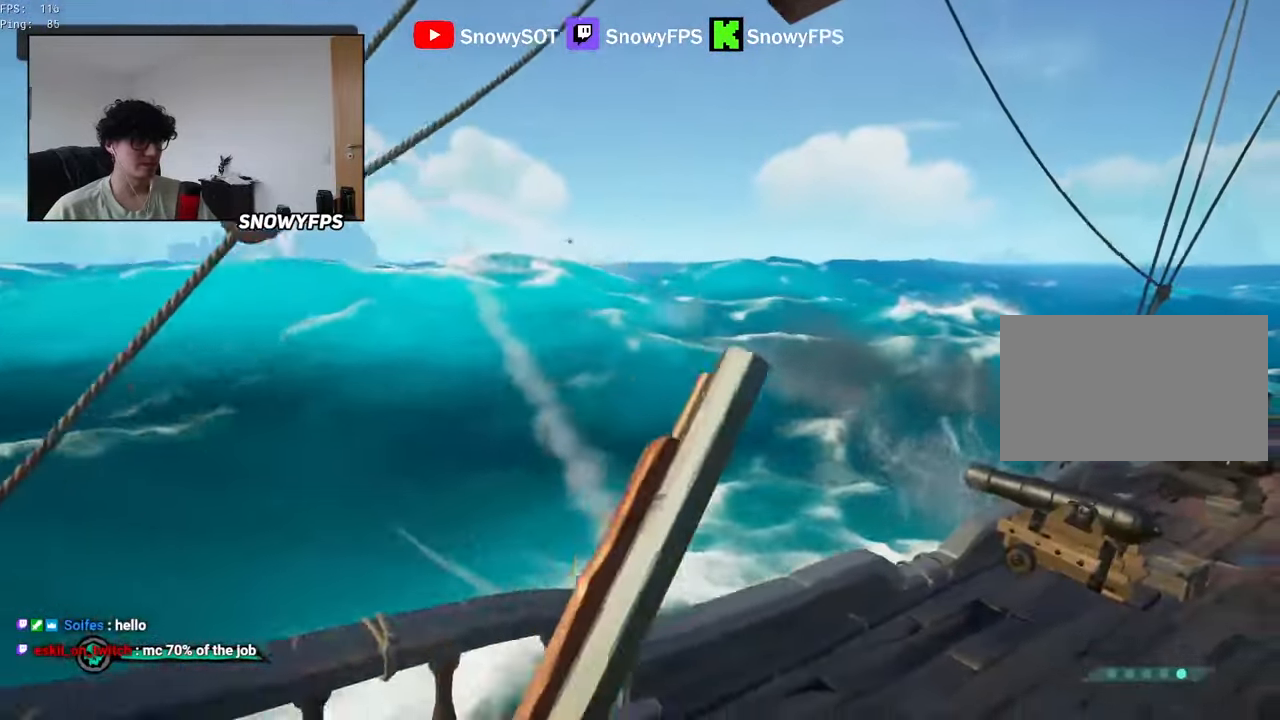
{"keys": [], "mouse": [], "mouse_move": "still", "events": [[233, "w", "down"], [333, "w", "up"]]}
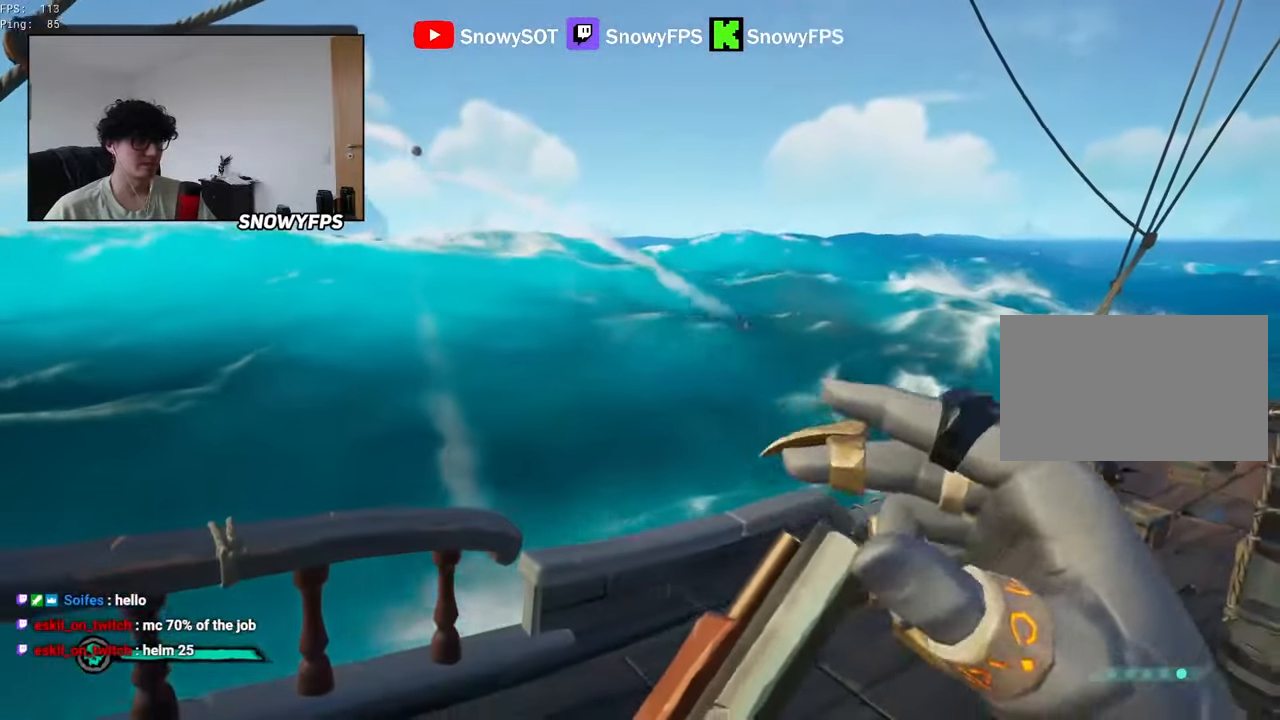
{"keys": [], "mouse": [], "mouse_move": "still", "events": [[16, "s", "down"], [400, "s", "up"], [450, "a", "down"], [483, "a", "up"]]}
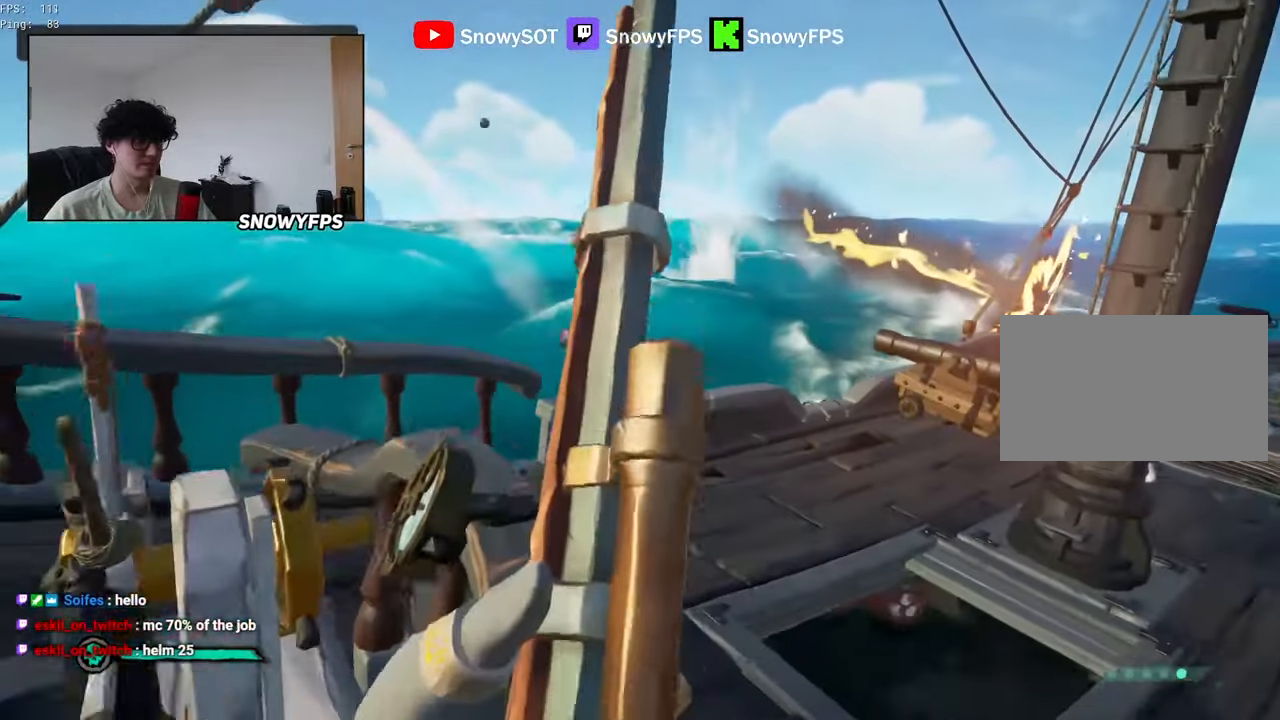
{"keys": ["w"], "mouse": [], "mouse_move": "still", "events": [[83, "d", "down"], [133, "w", "down"], [316, "space", "down"], [416, "d", "up"], [466, "space", "up"]]}
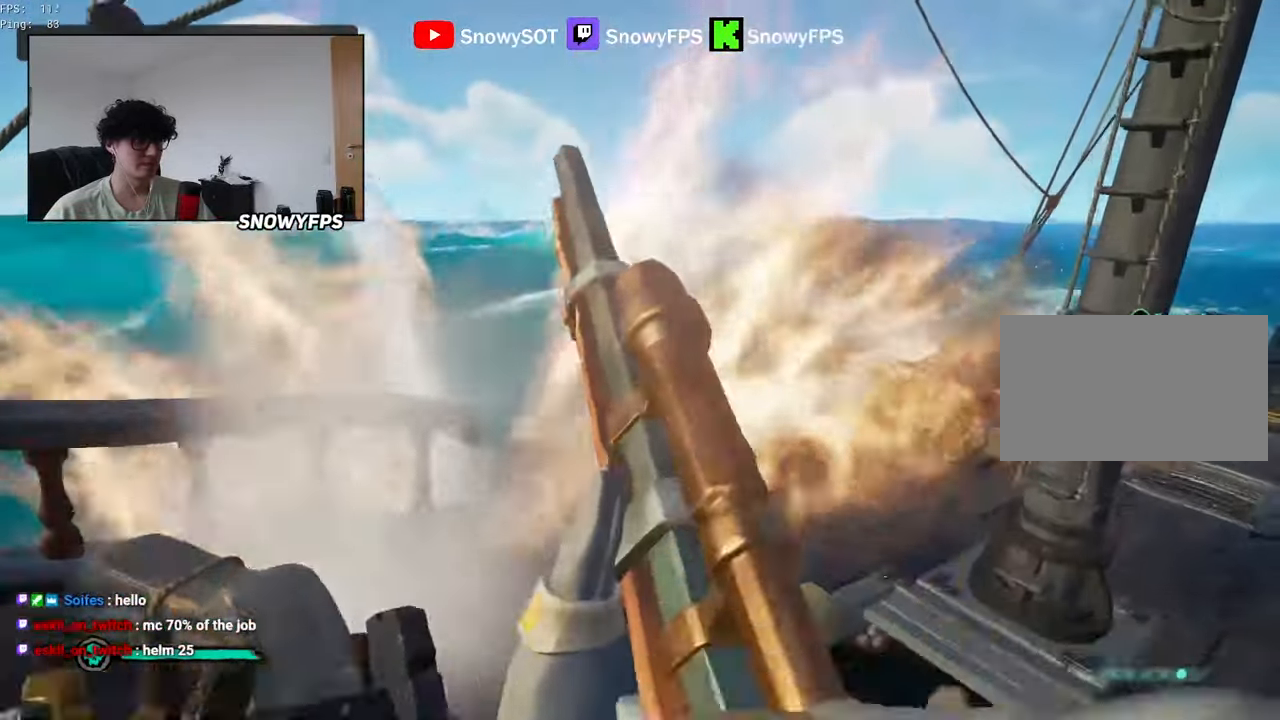
{"keys": [], "mouse": [], "mouse_move": "still", "events": [[50, "w", "up"]]}
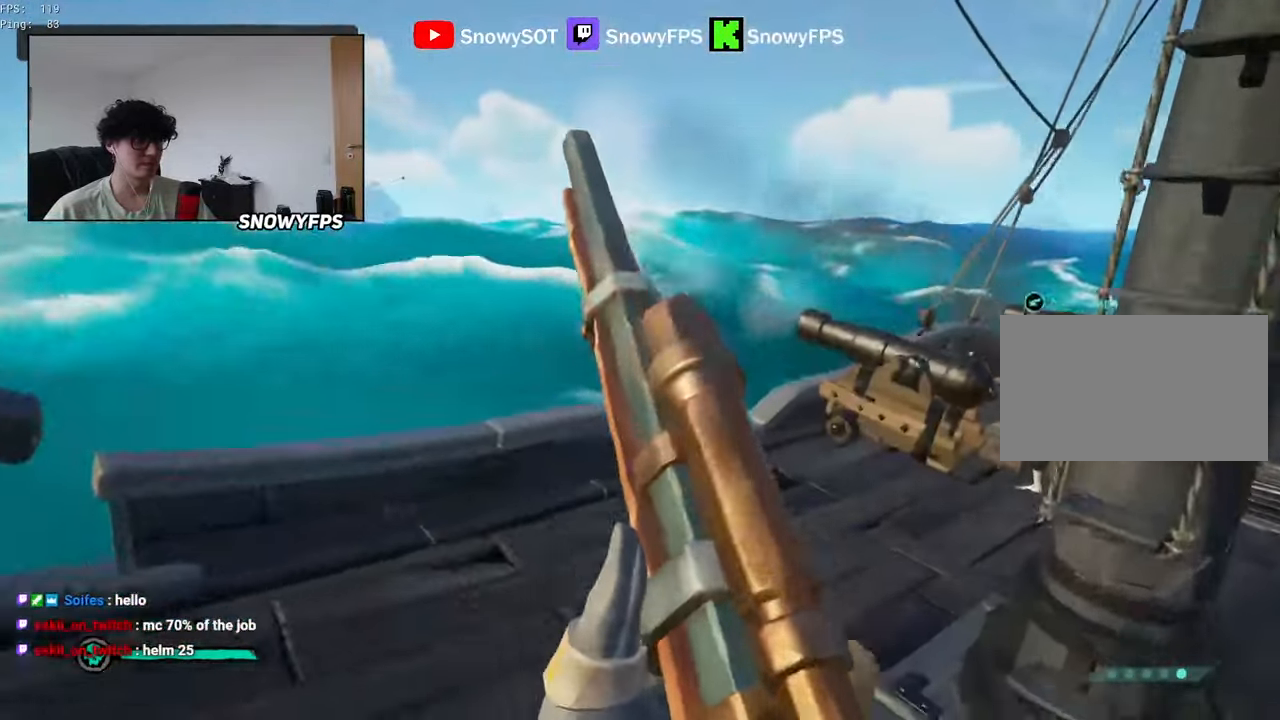
{"keys": ["w"], "mouse": ["left"], "mouse_move": "right", "events": [[166, "w", "down"], [483, "mouse_left", "down"]]}
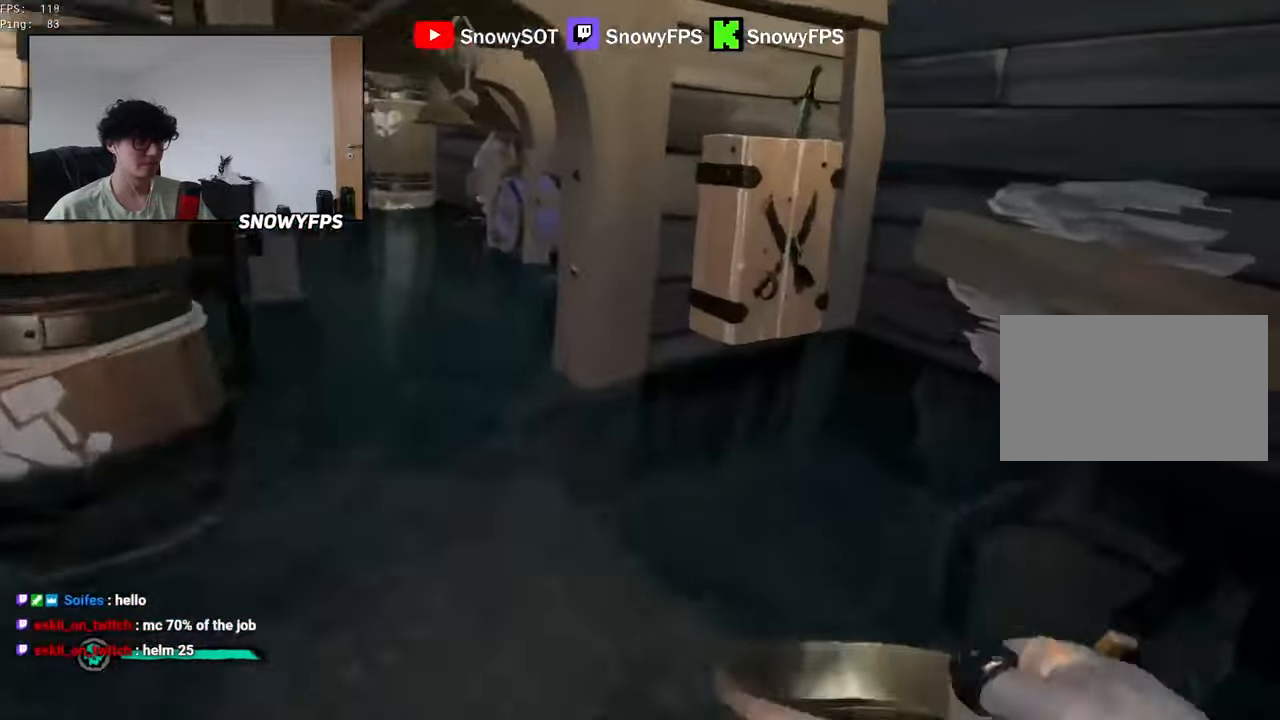
{"keys": ["w"], "mouse": [], "mouse_move": "still", "events": [[83, "mouse_left", "up"], [183, "1", "down"], [183, "w", "up"], [216, "1", "up"], [366, "w", "down"]]}
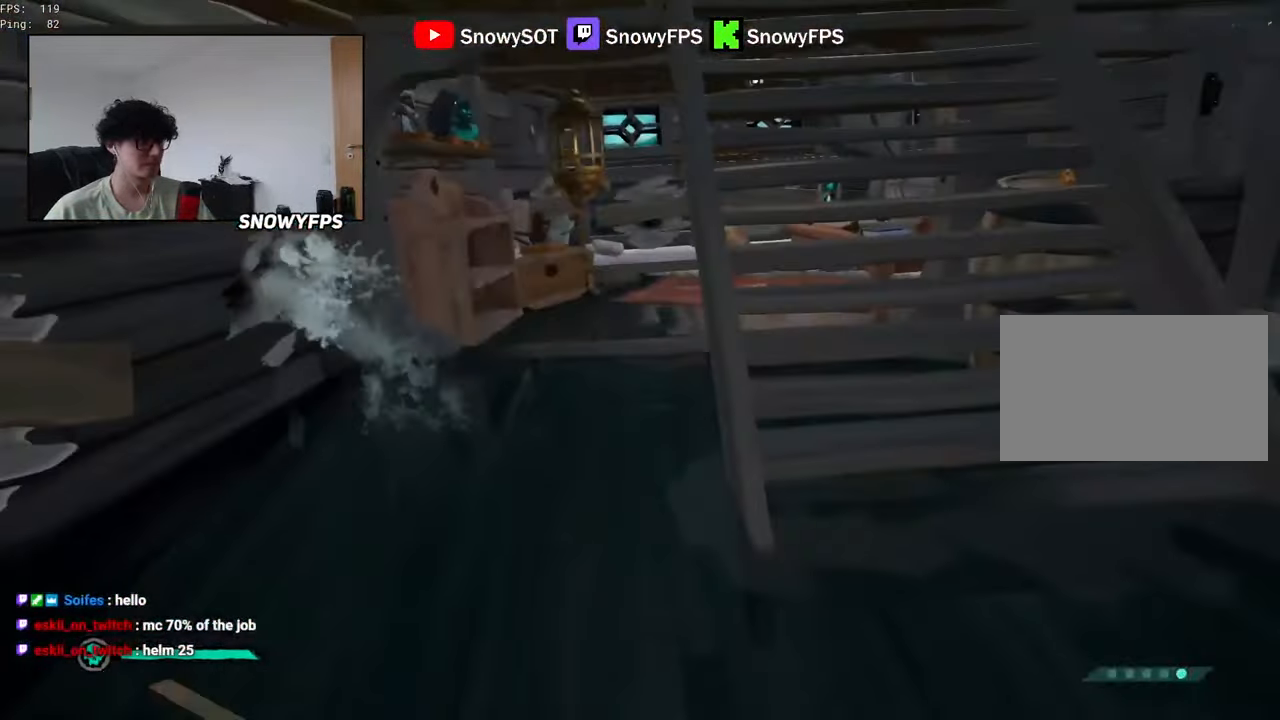
{"keys": [], "mouse": ["left"], "mouse_move": "left", "events": [[150, "5", "down"], [250, "5", "up"], [250, "a", "down"], [433, "a", "up"], [433, "w", "up"], [467, "mouse_left", "down"]]}
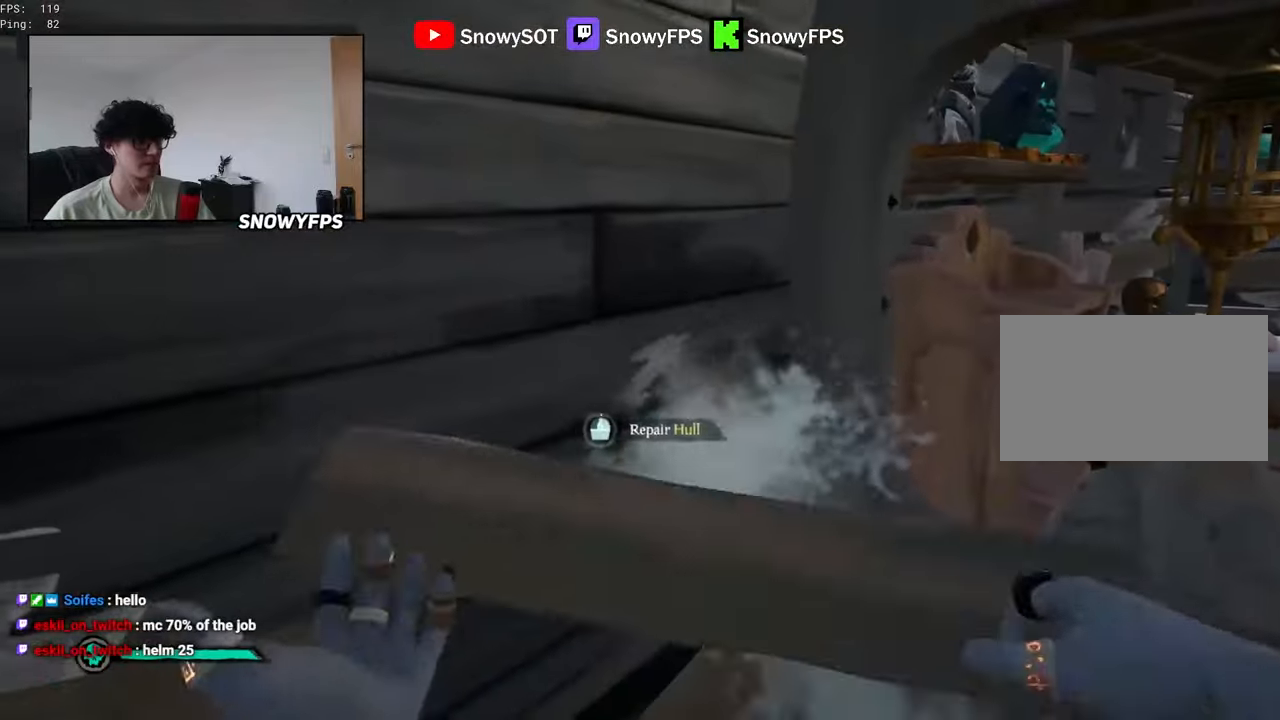
{"keys": [], "mouse": [], "mouse_move": "still", "events": [[67, "mouse_left", "up"]]}
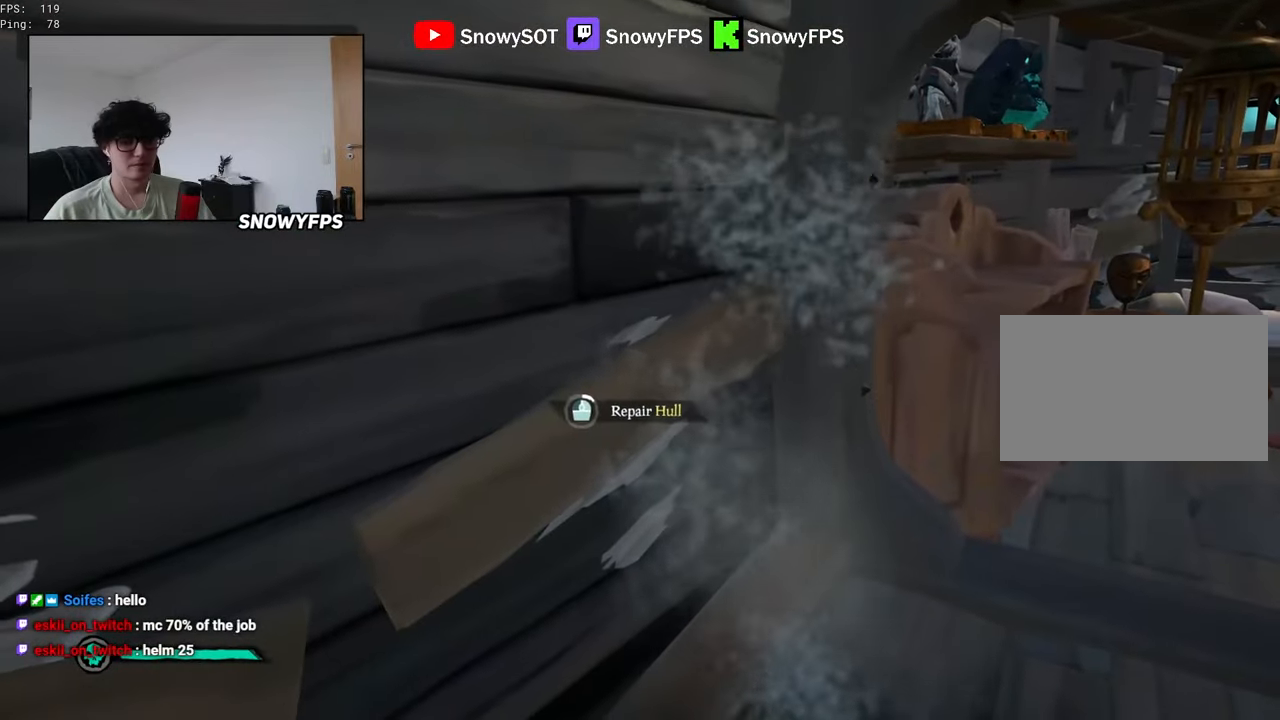
{"keys": [], "mouse": [], "mouse_move": "still", "events": []}
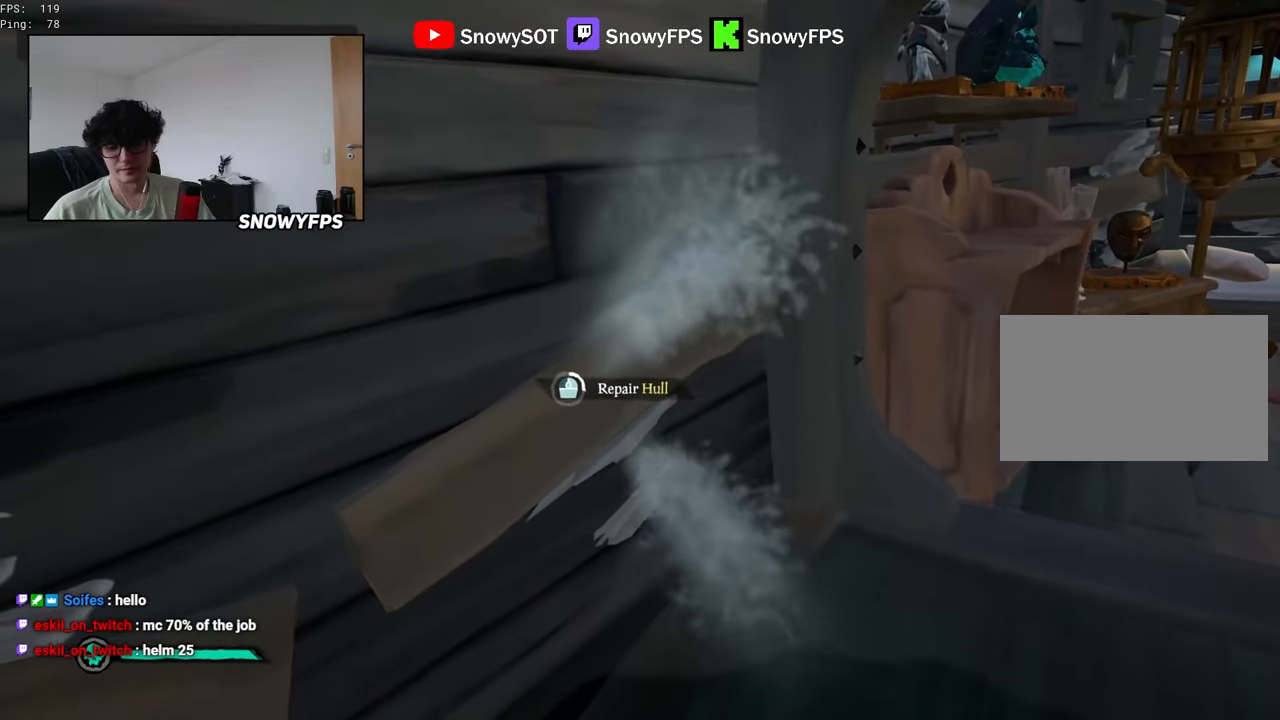
{"keys": [], "mouse": [], "mouse_move": "still", "events": []}
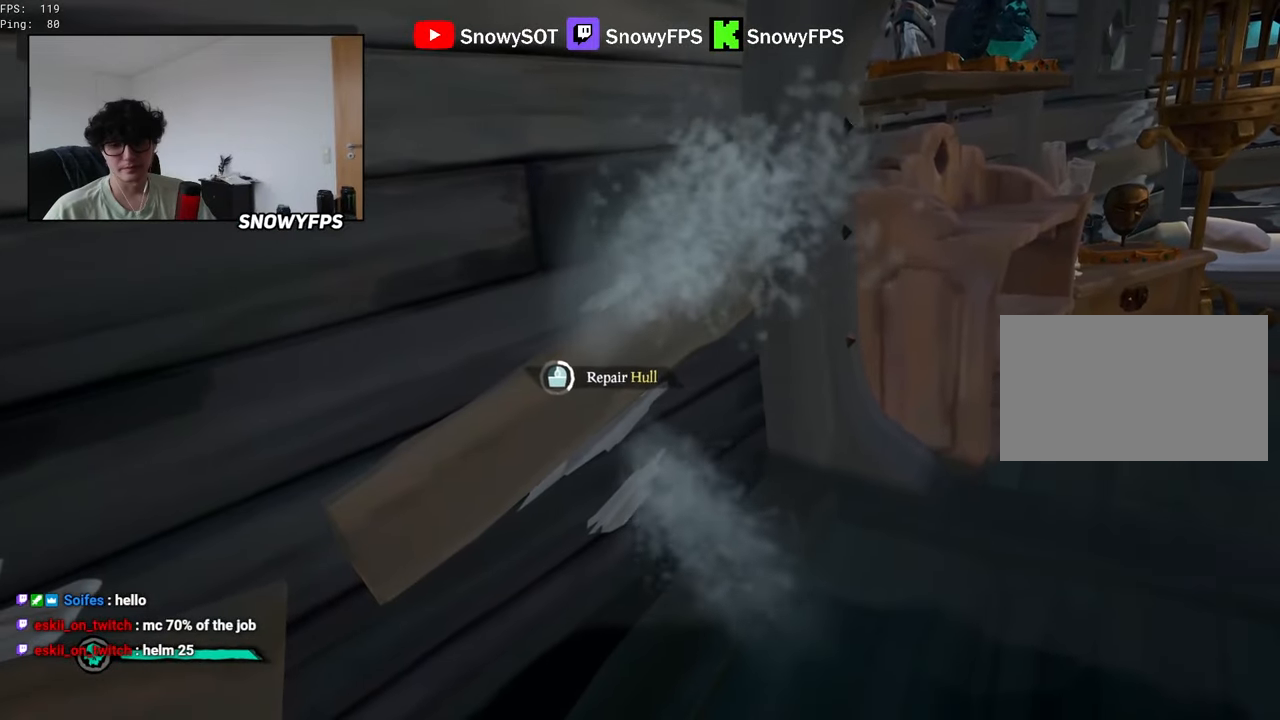
{"keys": [], "mouse": [], "mouse_move": "still", "events": []}
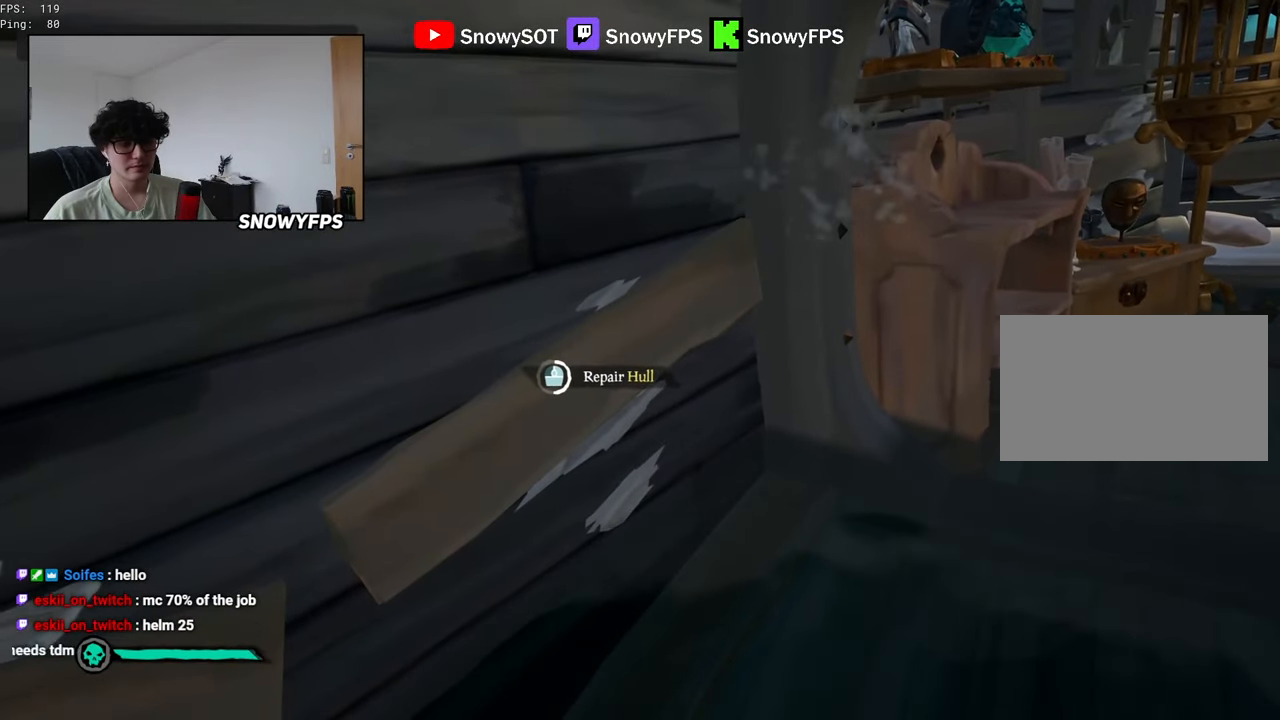
{"keys": [], "mouse": [], "mouse_move": "still", "events": []}
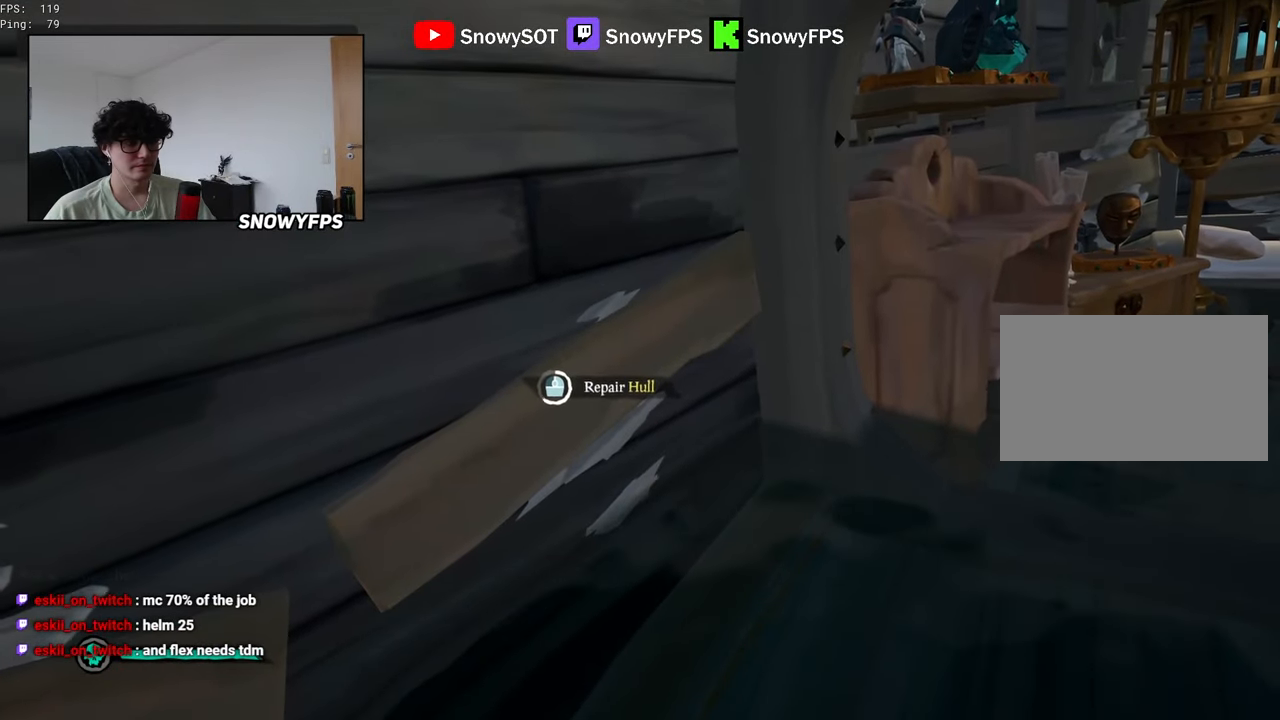
{"keys": [], "mouse": [], "mouse_move": "still", "events": []}
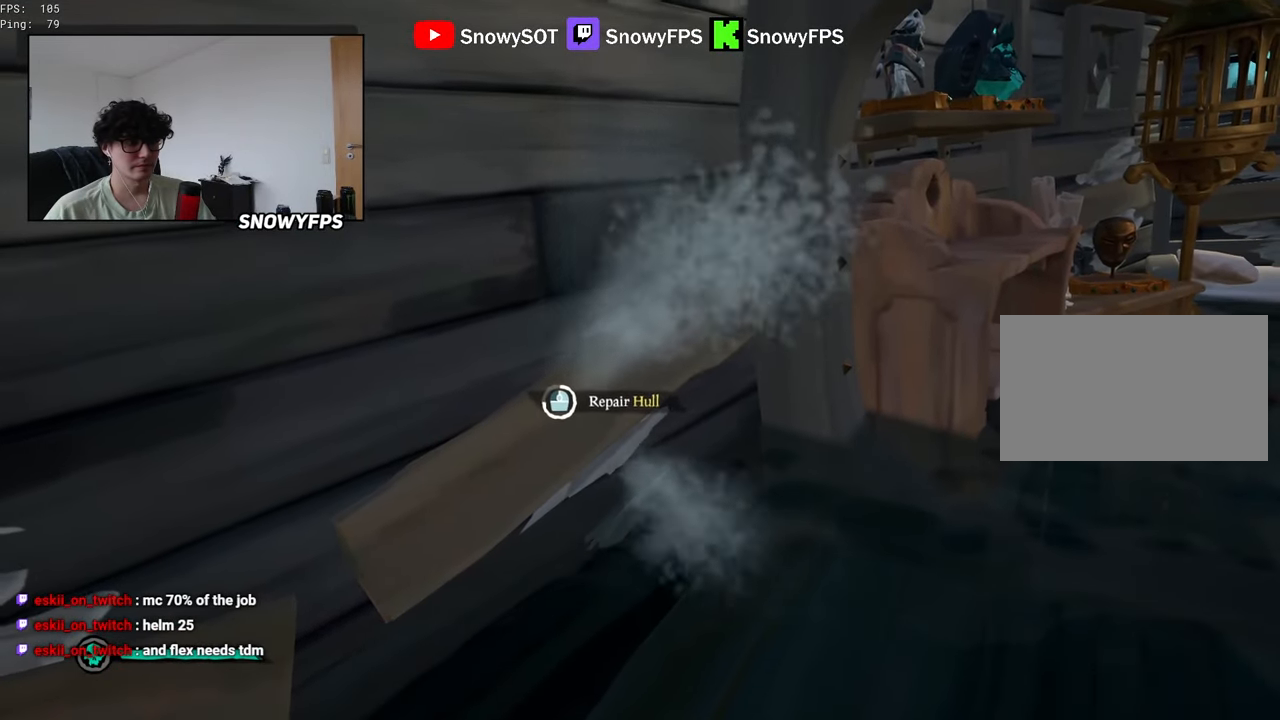
{"keys": [], "mouse": [], "mouse_move": "still", "events": []}
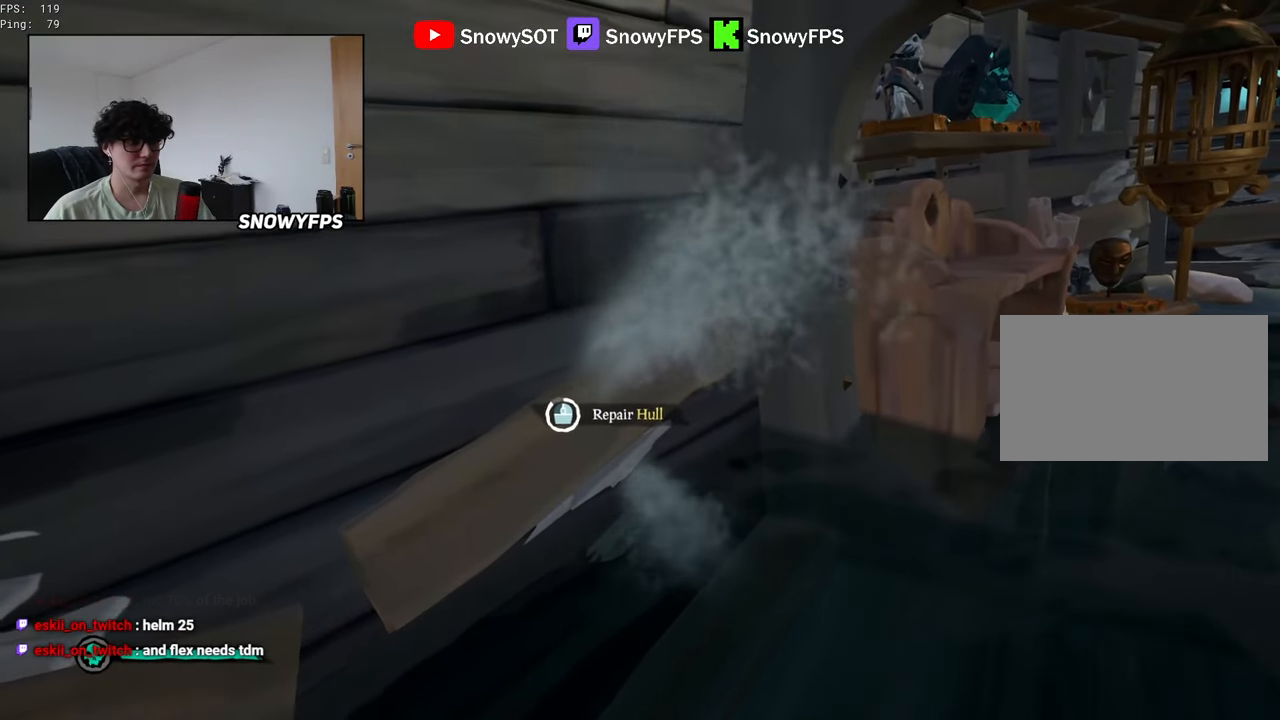
{"keys": ["s"], "mouse": [], "mouse_move": "still", "events": [[417, "s", "down"]]}
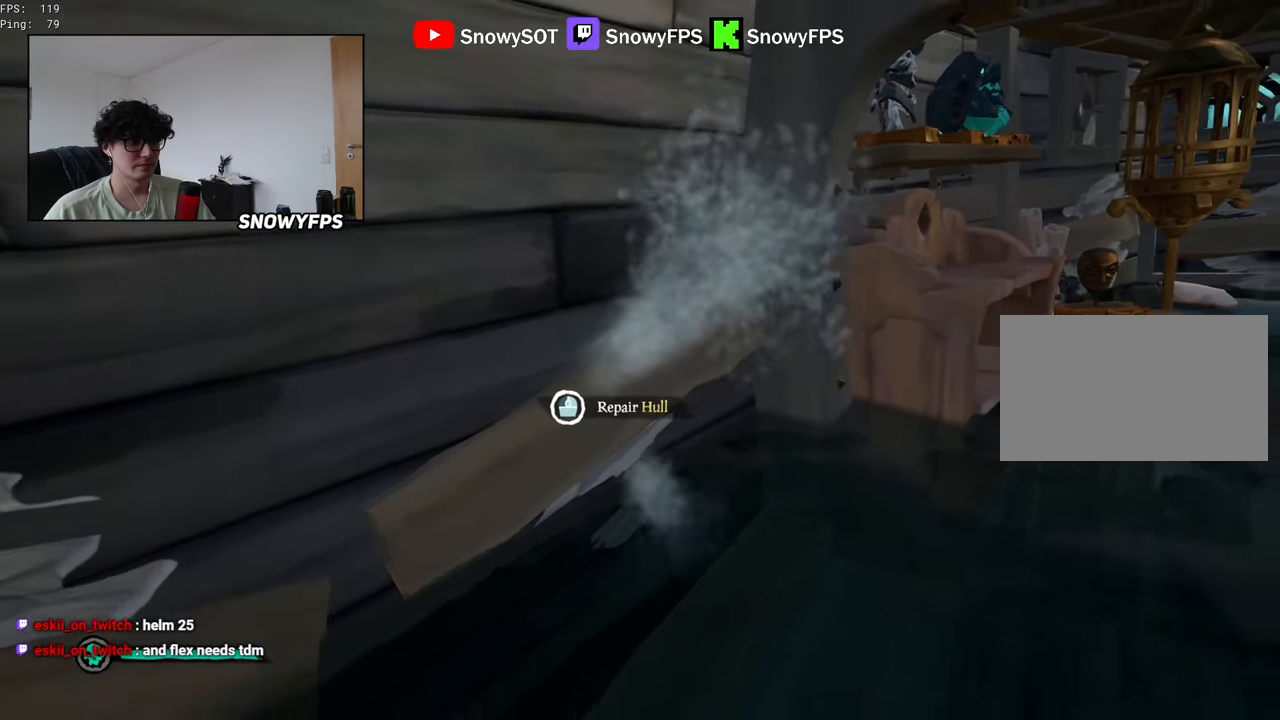
{"keys": ["a"], "mouse": [], "mouse_move": "still", "events": [[50, "d", "down"], [100, "s", "up"], [233, "d", "up"], [233, "w", "down"], [483, "a", "down"], [483, "w", "up"]]}
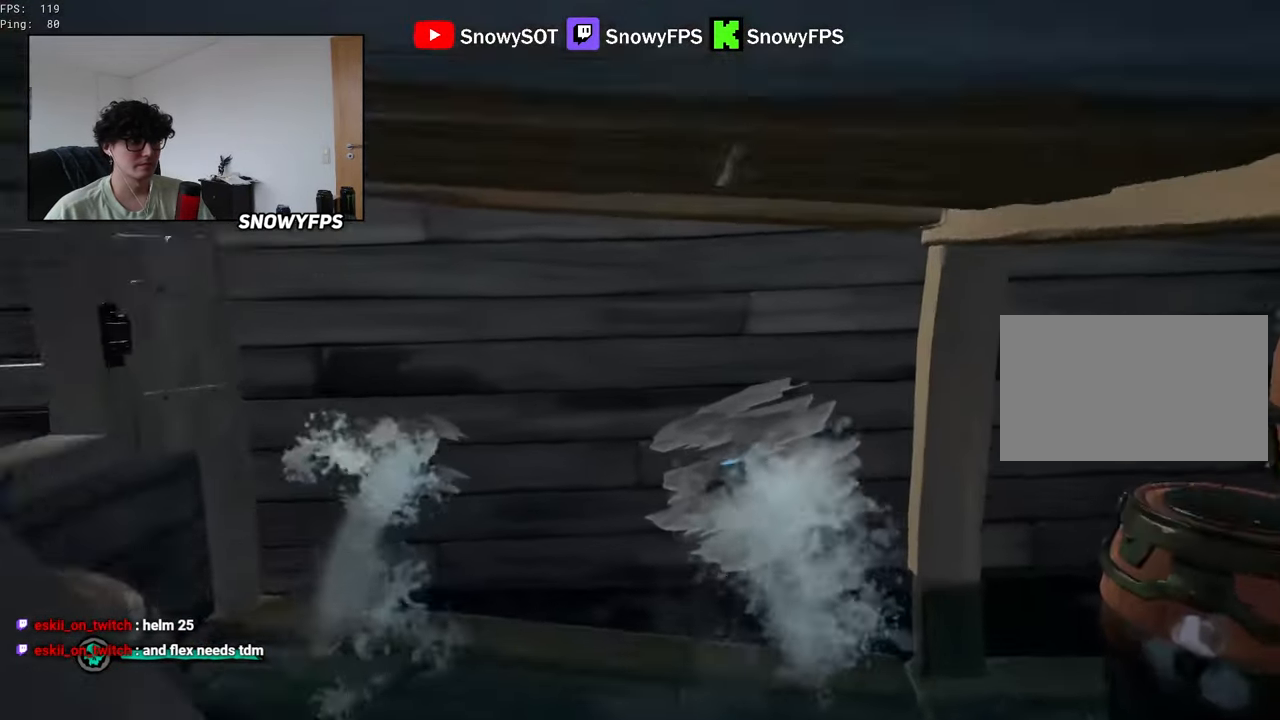
{"keys": [], "mouse": ["left"], "mouse_move": "still", "events": [[117, "mouse_left", "down"], [200, "mouse_left", "up"], [250, "a", "up"], [250, "s", "down"], [300, "mouse_left", "down"], [350, "s", "up"], [400, "mouse_left", "up"], [450, "mouse_left", "down"]]}
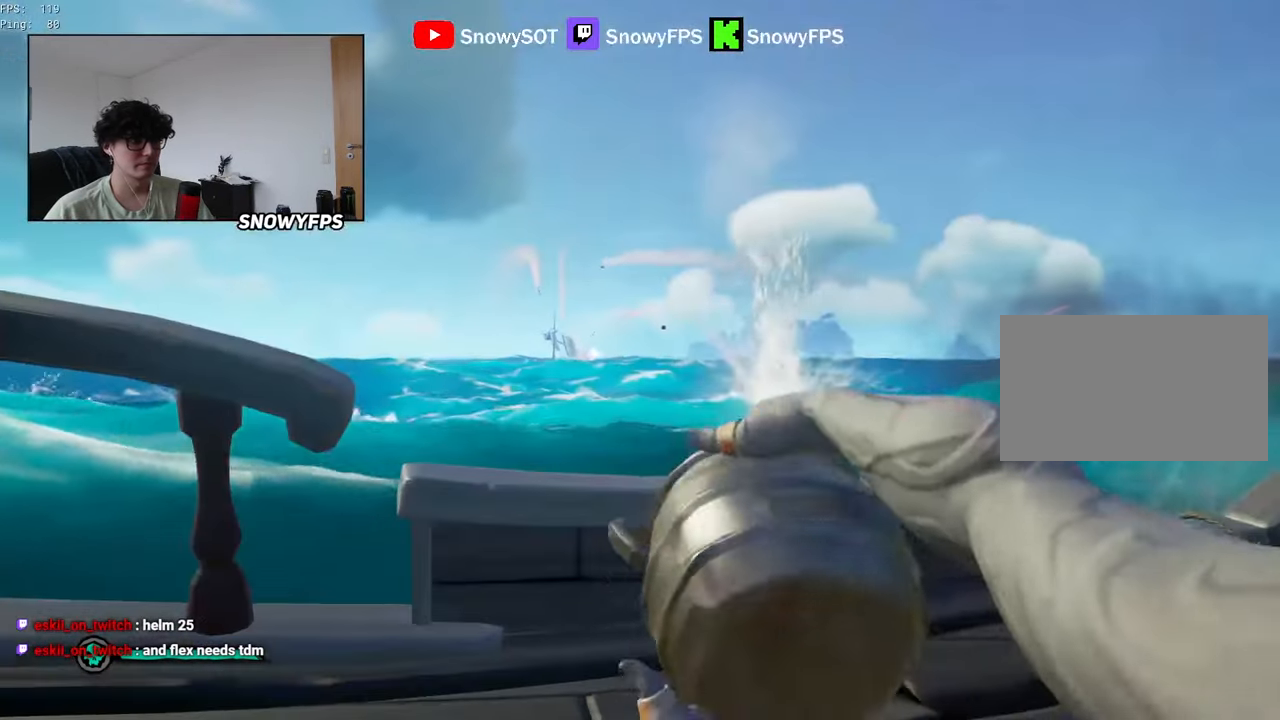
{"keys": ["d"], "mouse": ["left"], "mouse_move": "still", "events": [[33, "mouse_left", "up"], [83, "mouse_left", "down"], [183, "mouse_left", "up"], [267, "mouse_left", "down"], [300, "d", "down"], [367, "mouse_left", "up"], [417, "mouse_left", "down"]]}
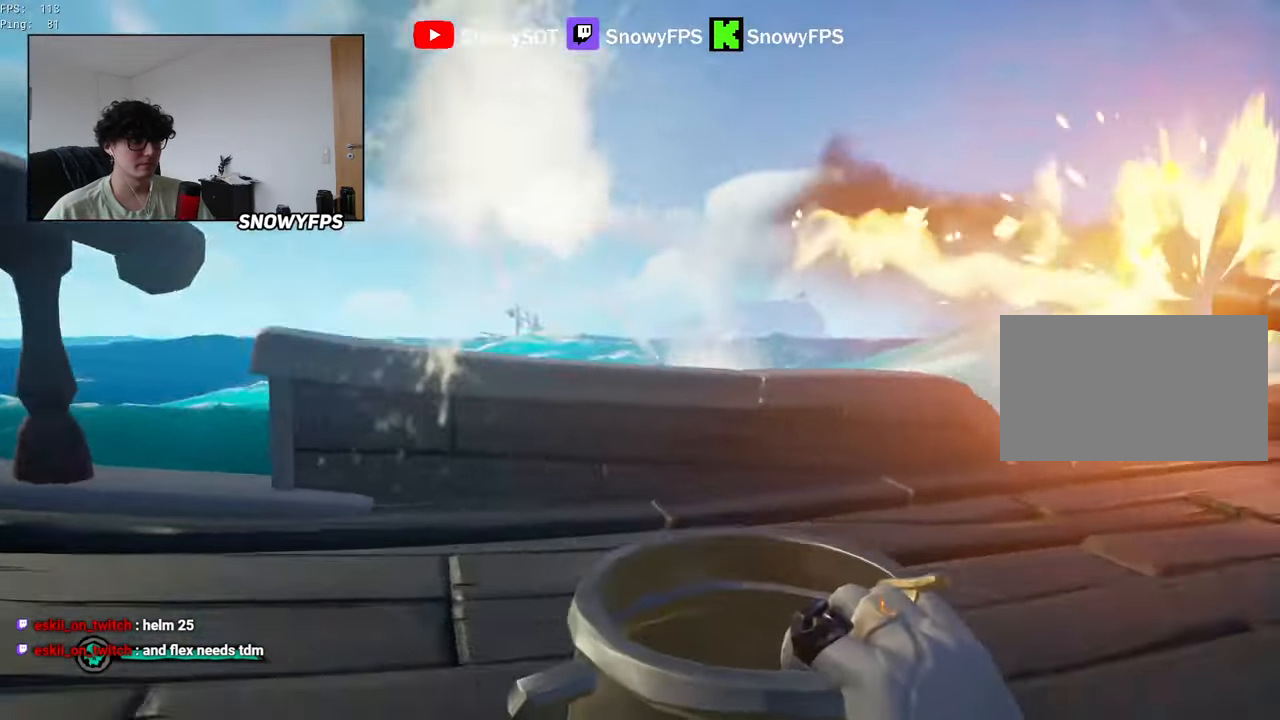
{"keys": [], "mouse": [], "mouse_move": "still", "events": [[150, "w", "down"], [200, "mouse_left", "up"], [234, "mouse_left", "down"], [284, "d", "up"], [284, "w", "up"], [334, "mouse_left", "up"], [384, "mouse_left", "down"], [467, "mouse_left", "up"]]}
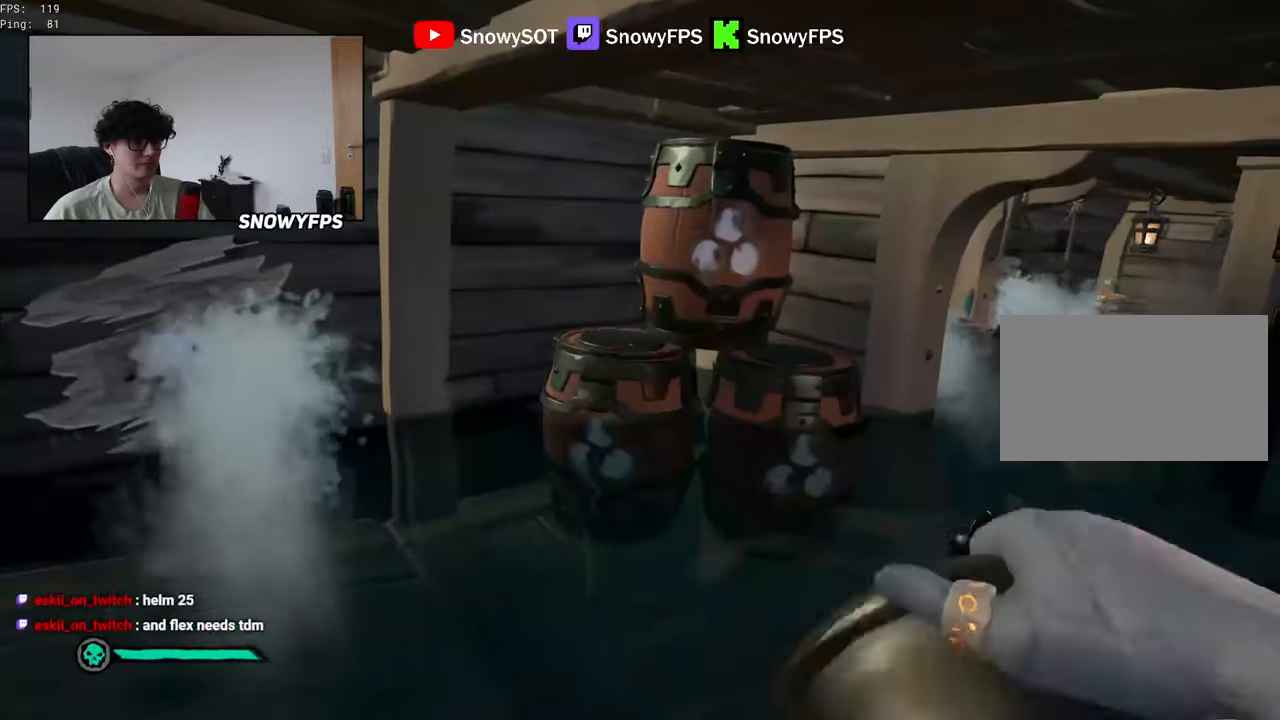
{"keys": ["s"], "mouse": ["left"], "mouse_move": "still", "events": [[17, "a", "down"], [17, "mouse_left", "down"], [117, "s", "down"], [167, "mouse_left", "up"], [200, "mouse_left", "down"], [484, "a", "up"]]}
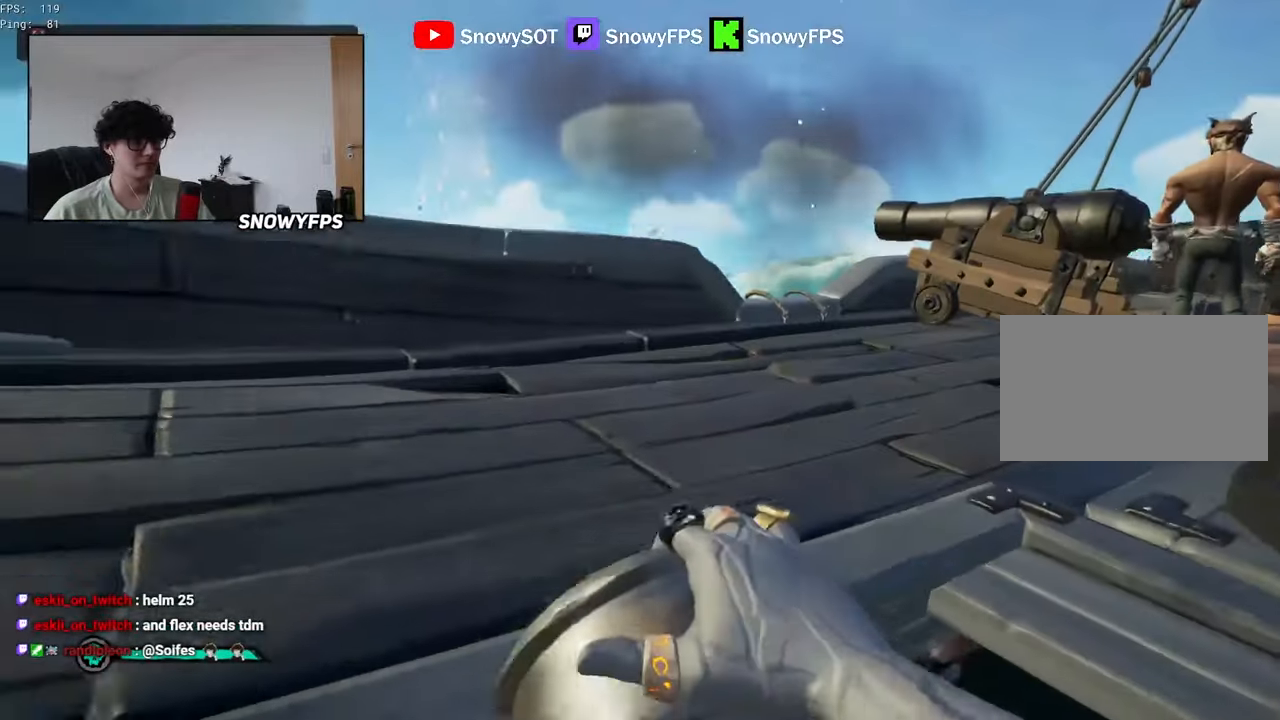
{"keys": ["s"], "mouse": [], "mouse_move": "still", "events": [[134, "mouse_left", "up"], [134, "s", "up"], [184, "mouse_left", "down"], [317, "mouse_left", "up"], [500, "s", "down"]]}
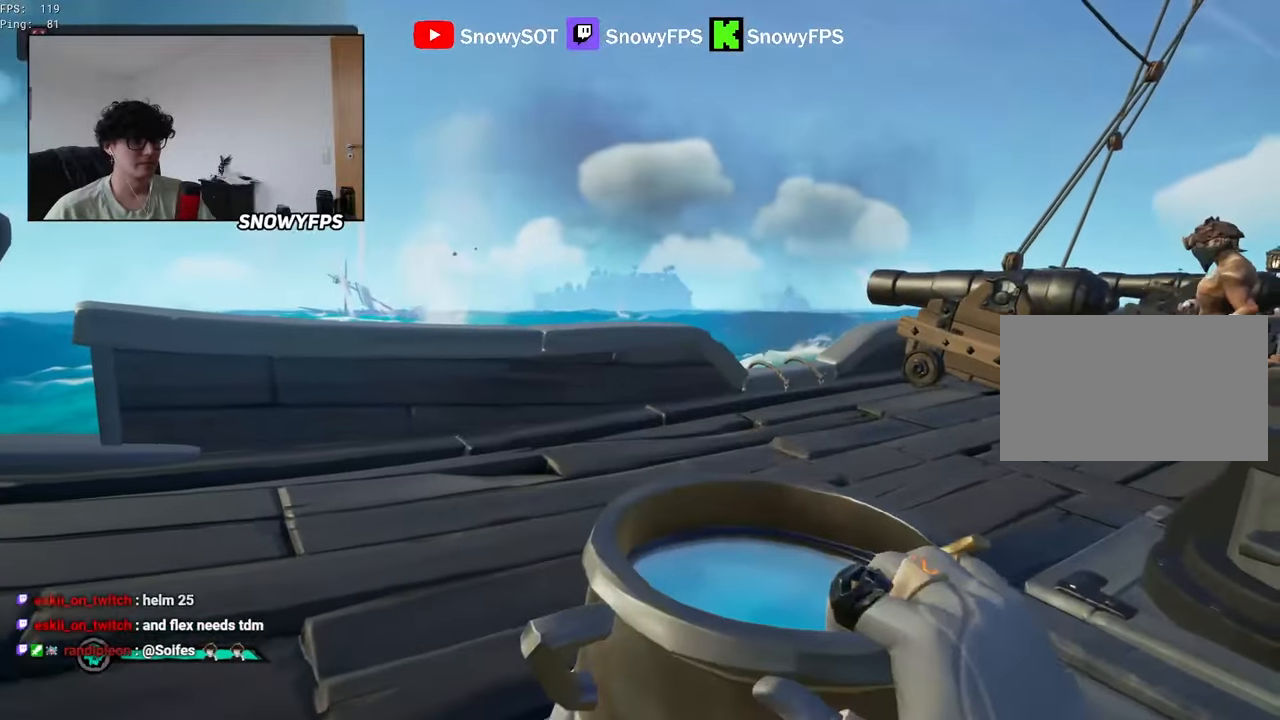
{"keys": ["s"], "mouse": [], "mouse_move": "still", "events": [[50, "a", "down"], [50, "mouse_left", "down"], [284, "a", "up"], [334, "mouse_left", "up"]]}
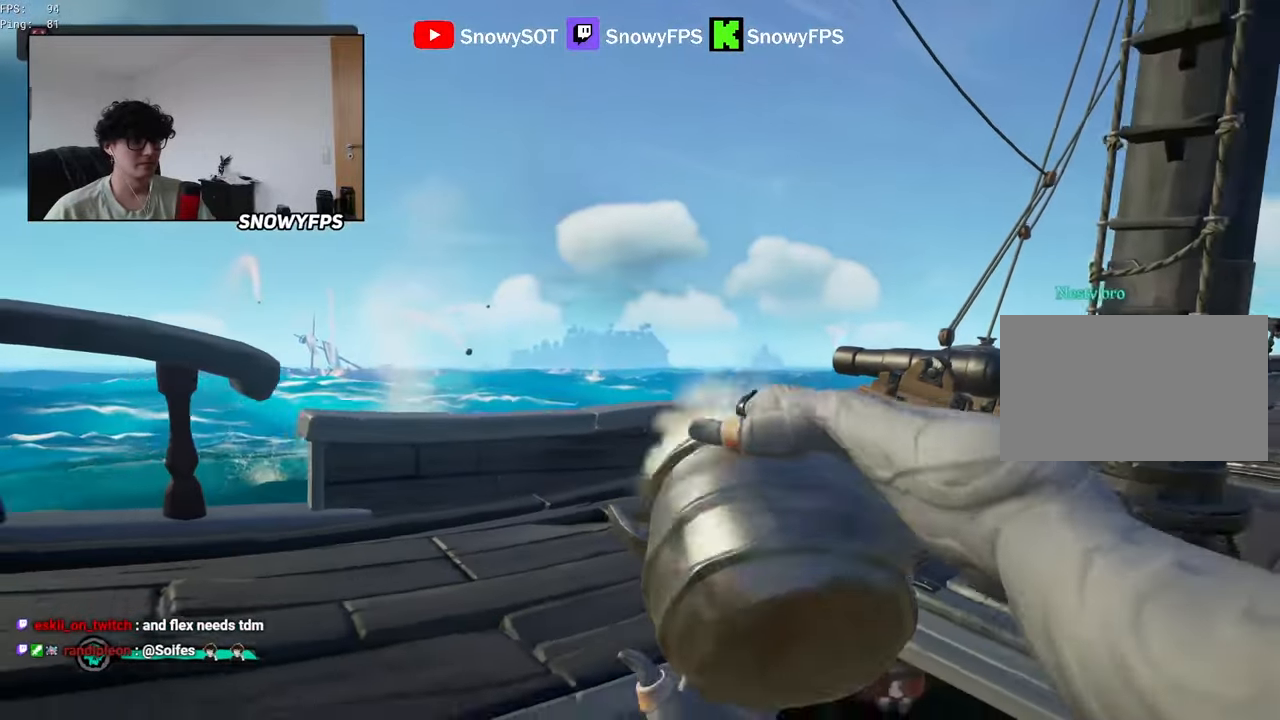
{"keys": ["a"], "mouse": [], "mouse_move": "still", "events": [[17, "a", "down"], [250, "a", "up"], [250, "s", "up"], [350, "a", "down"]]}
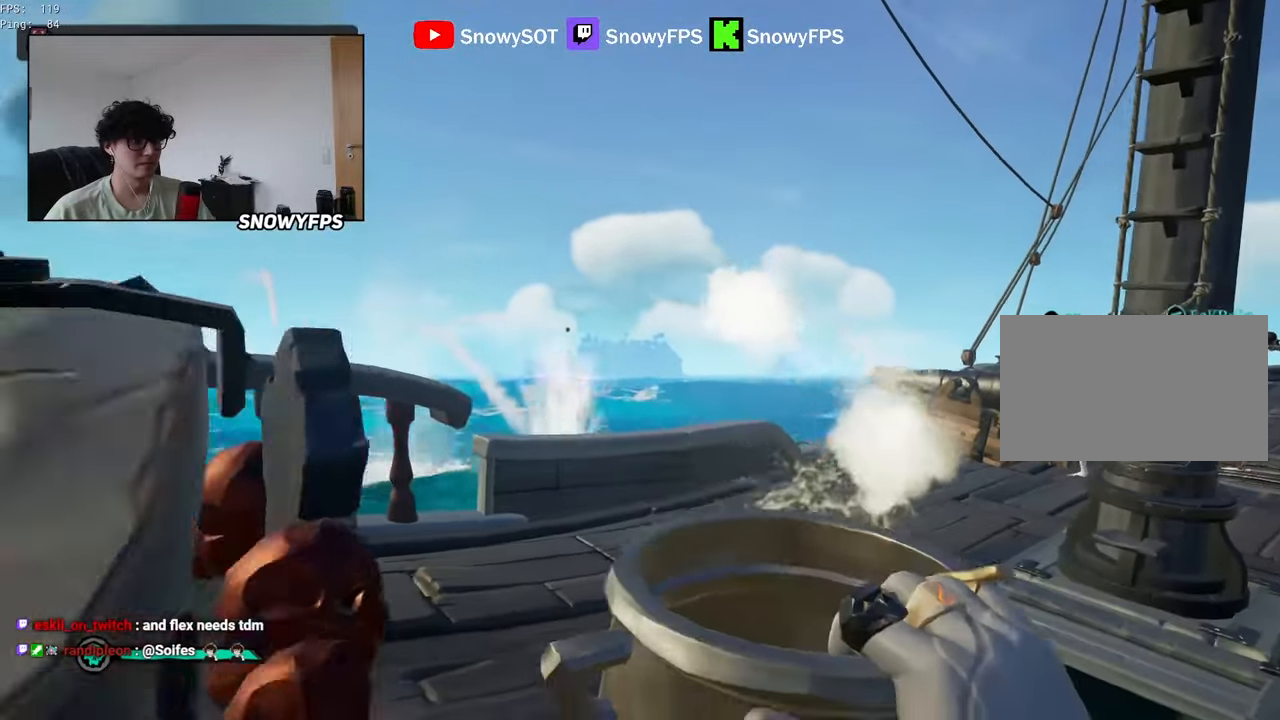
{"keys": ["d"], "mouse": [], "mouse_move": "still", "events": [[217, "a", "up"], [417, "d", "down"]]}